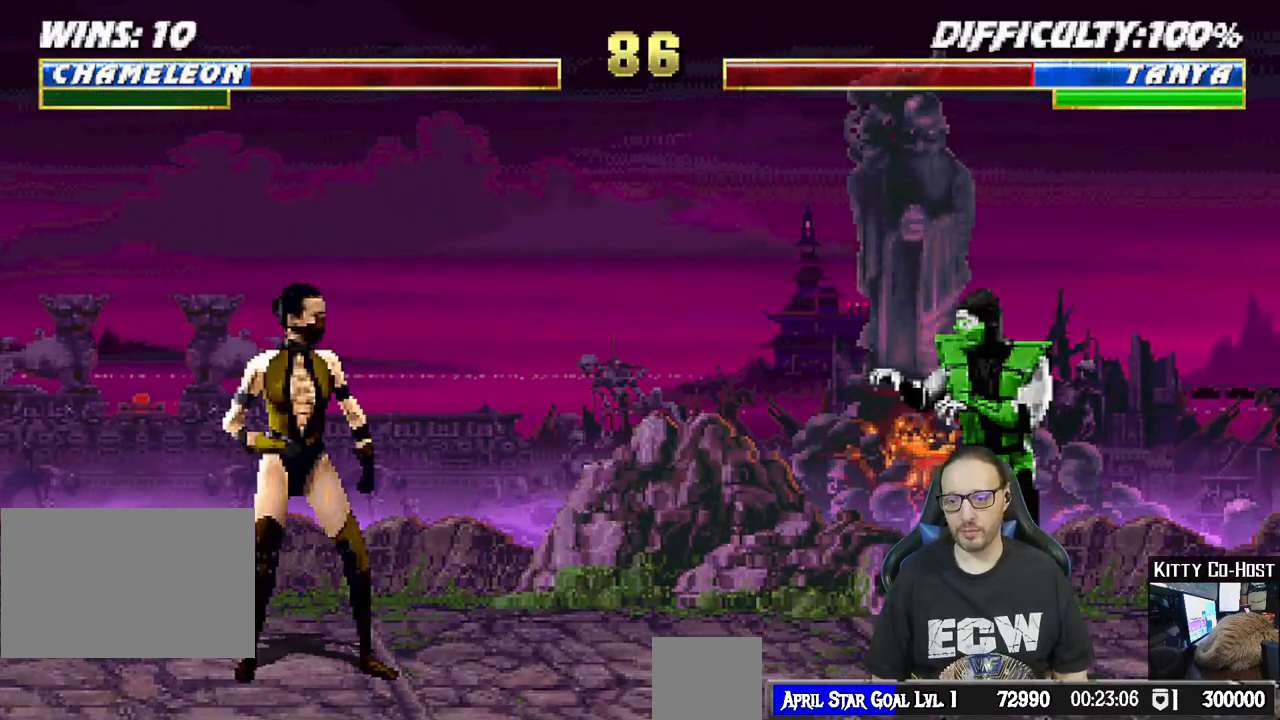
Gameplay with a controller (PlayStation layout); each line is a JSON object with the inputs held at the frame after it. "events" lists button and stick changes between this image and that frame as [ms after this image, input, new state], when the widget could be followed in between.
{"buttons": ["SQUARE", "L1"], "left_stick": "center", "right_stick": "center", "events": [[50, "DPAD_LEFT", "down"], [50, "L1", "down"], [67, "DPAD_UP", "down"], [383, "DPAD_LEFT", "up"], [383, "DPAD_UP", "up"], [467, "SQUARE", "down"]]}
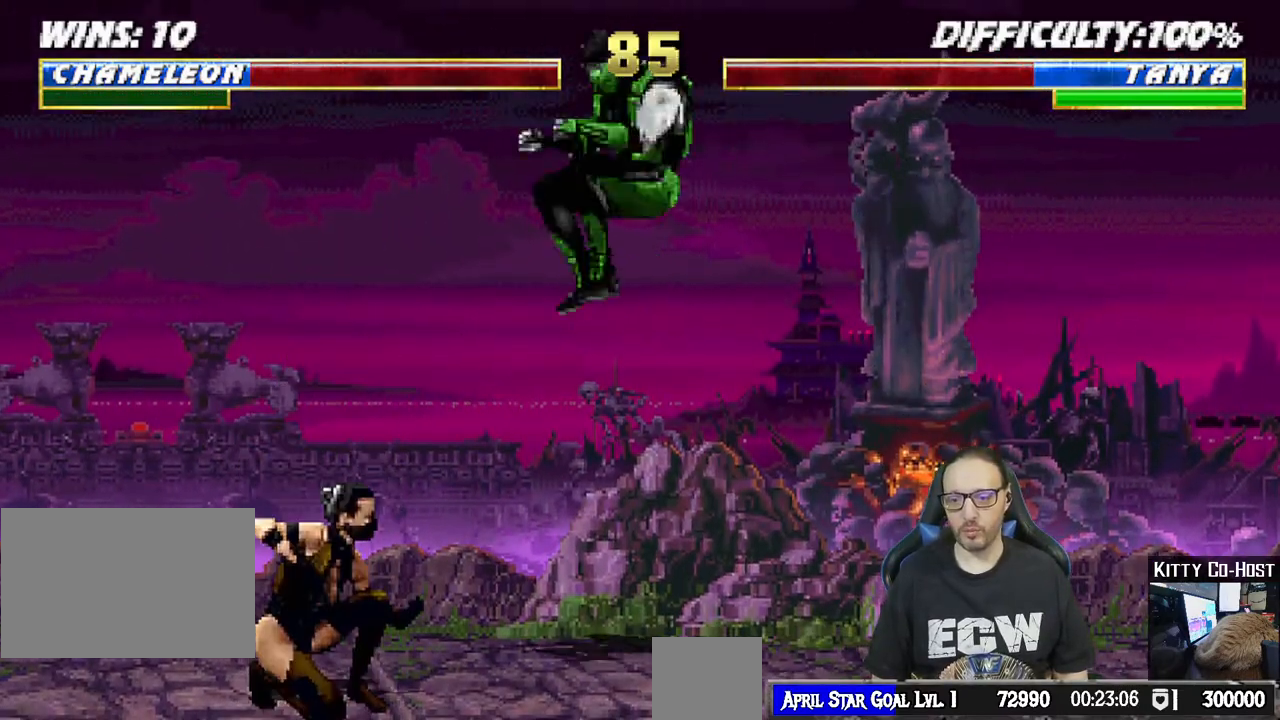
{"buttons": ["SQUARE", "L1", "DPAD_DOWN"], "left_stick": "center", "right_stick": "center", "events": [[67, "SQUARE", "up"], [150, "DPAD_DOWN", "down"], [150, "SQUARE", "down"], [217, "SQUARE", "up"], [317, "SQUARE", "down"], [367, "SQUARE", "up"], [450, "SQUARE", "down"]]}
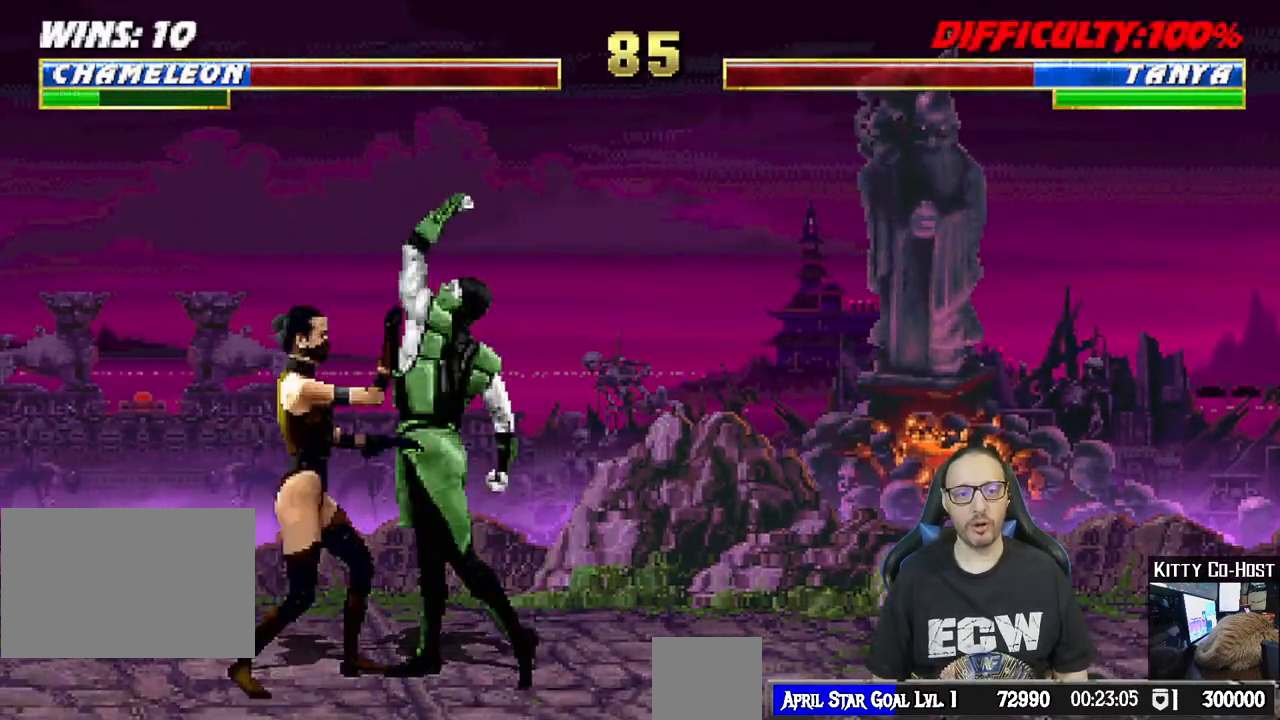
{"buttons": ["L1", "DPAD_DOWN"], "left_stick": "center", "right_stick": "center", "events": [[150, "SQUARE", "up"], [183, "DPAD_DOWN", "up"], [200, "R1", "down"], [233, "L1", "up"], [267, "R1", "up"], [283, "R1", "down"], [350, "DPAD_RIGHT", "down"], [367, "DPAD_DOWN", "down"], [383, "L1", "down"], [483, "DPAD_RIGHT", "up"], [483, "R1", "up"]]}
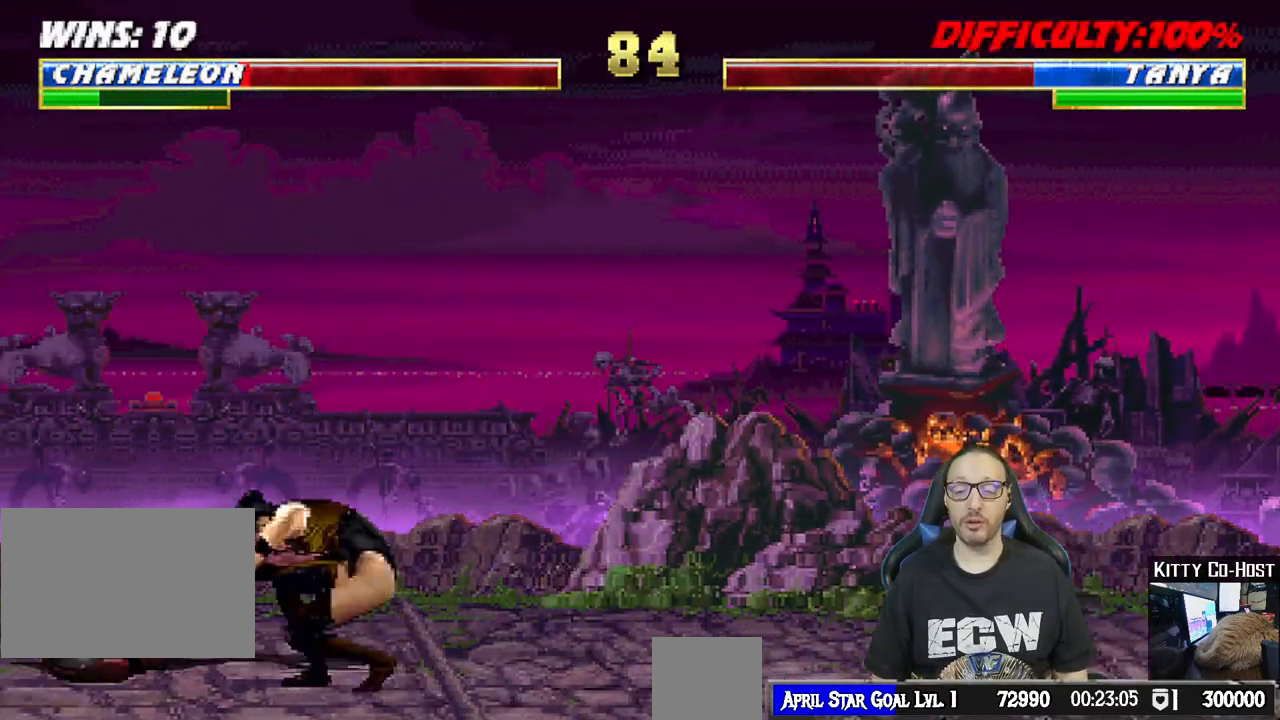
{"buttons": ["L1", "R1", "DPAD_DOWN", "DPAD_LEFT"], "left_stick": "center", "right_stick": "center", "events": [[17, "DPAD_DOWN", "up"], [100, "R1", "down"], [117, "DPAD_LEFT", "down"], [150, "DPAD_DOWN", "down"]]}
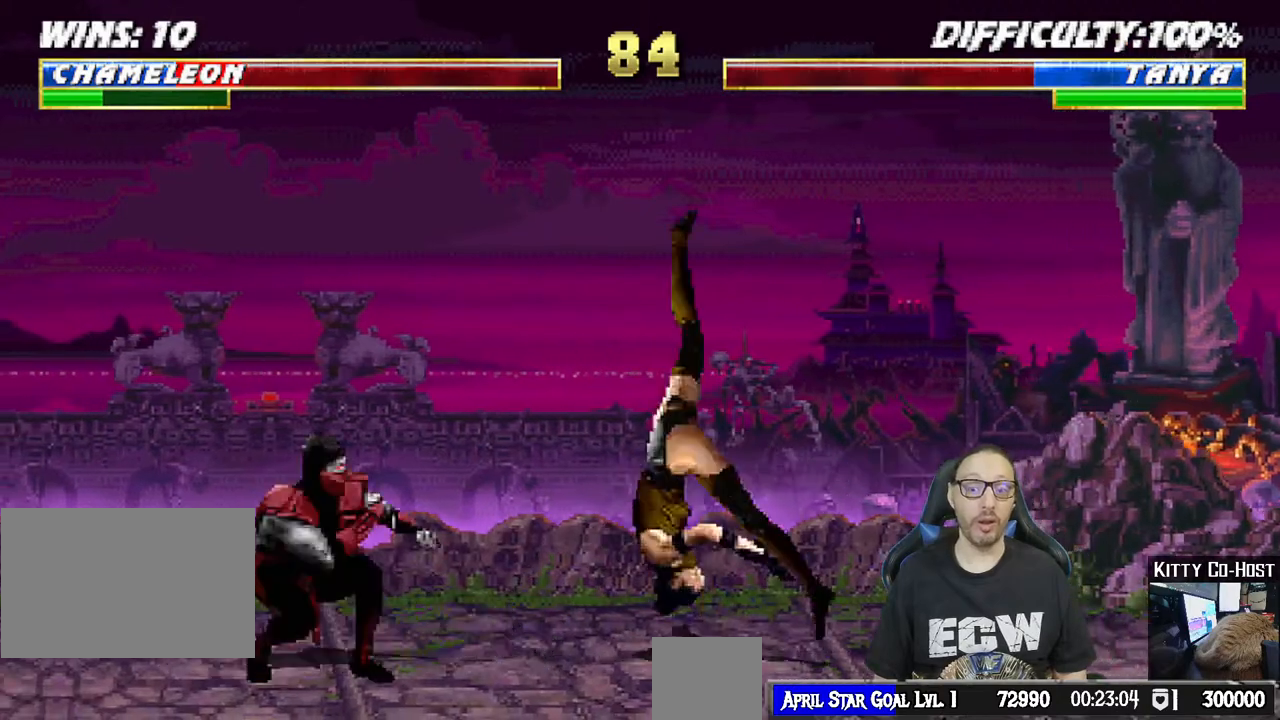
{"buttons": [], "left_stick": "center", "right_stick": "center", "events": [[383, "DPAD_DOWN", "up"], [383, "DPAD_LEFT", "up"], [433, "L1", "up"], [500, "R1", "up"]]}
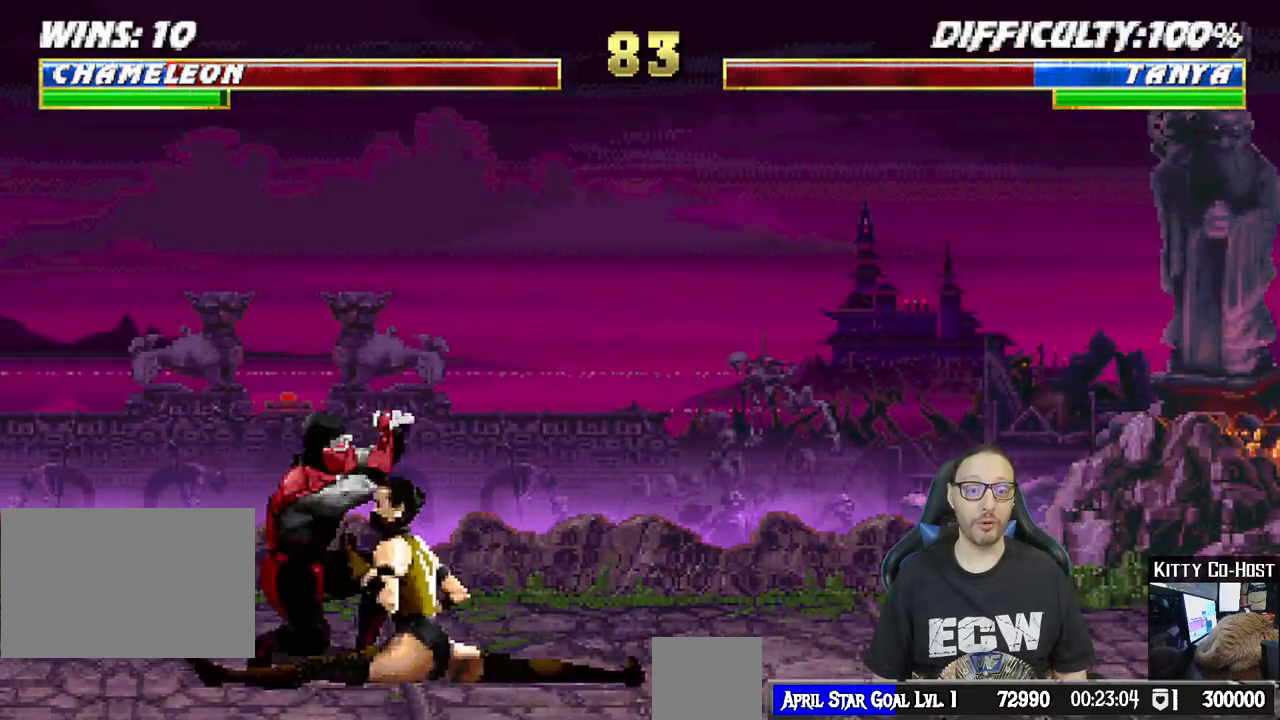
{"buttons": ["SQUARE", "L1", "DPAD_DOWN"], "left_stick": "center", "right_stick": "center", "events": [[117, "L1", "down"], [133, "DPAD_RIGHT", "down"], [333, "DPAD_RIGHT", "up"], [333, "SQUARE", "down"], [417, "SQUARE", "up"], [450, "DPAD_DOWN", "down"], [483, "SQUARE", "down"]]}
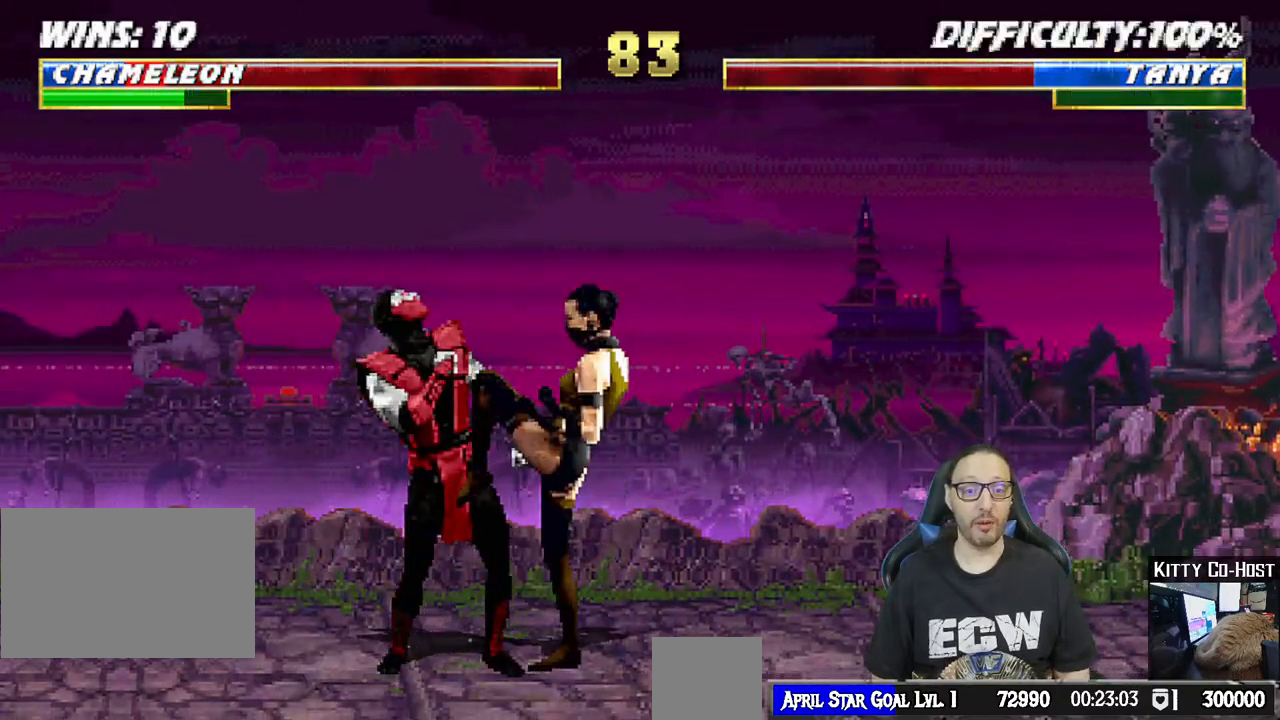
{"buttons": ["R1"], "left_stick": "center", "right_stick": "center", "events": [[67, "CROSS", "down"], [67, "SQUARE", "up"], [150, "CROSS", "up"], [183, "CROSS", "down"], [250, "CROSS", "up"], [283, "R1", "down"], [367, "DPAD_DOWN", "up"], [417, "L1", "up"]]}
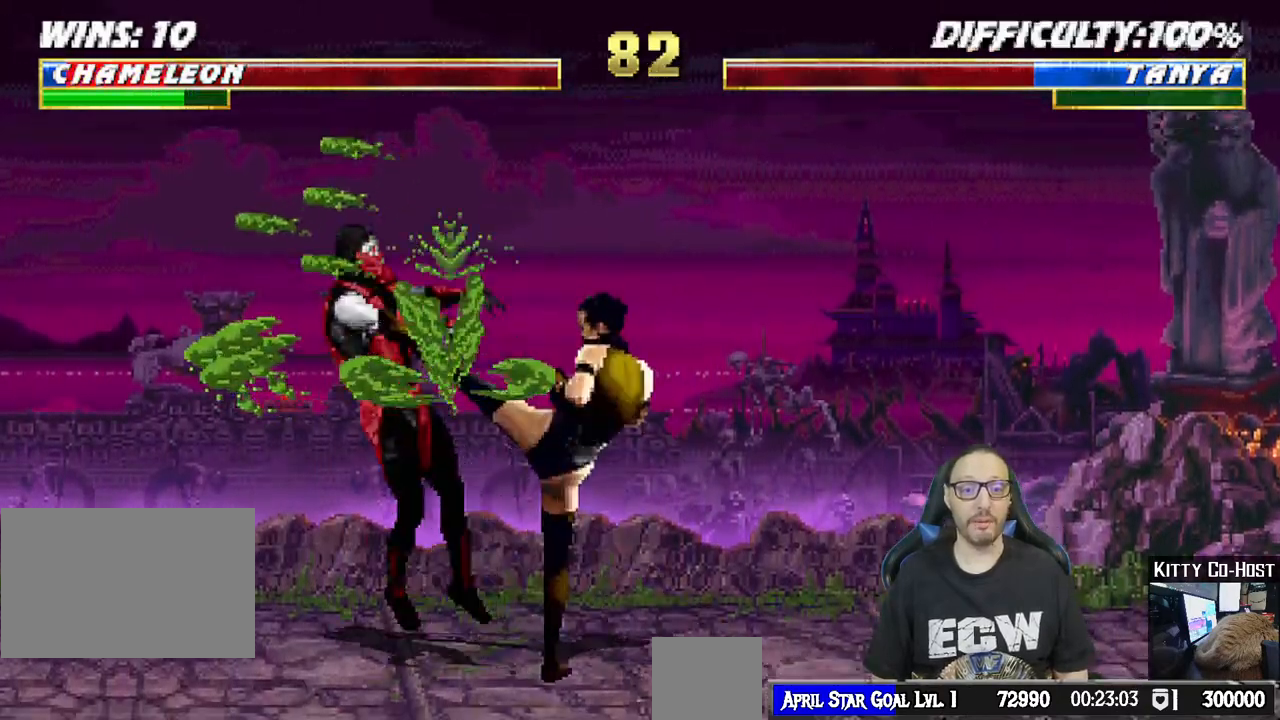
{"buttons": ["L1", "R1", "DPAD_DOWN", "DPAD_LEFT"], "left_stick": "center", "right_stick": "center", "events": [[267, "R1", "up"], [367, "DPAD_DOWN", "down"], [383, "DPAD_LEFT", "down"], [383, "L1", "down"], [417, "R1", "down"]]}
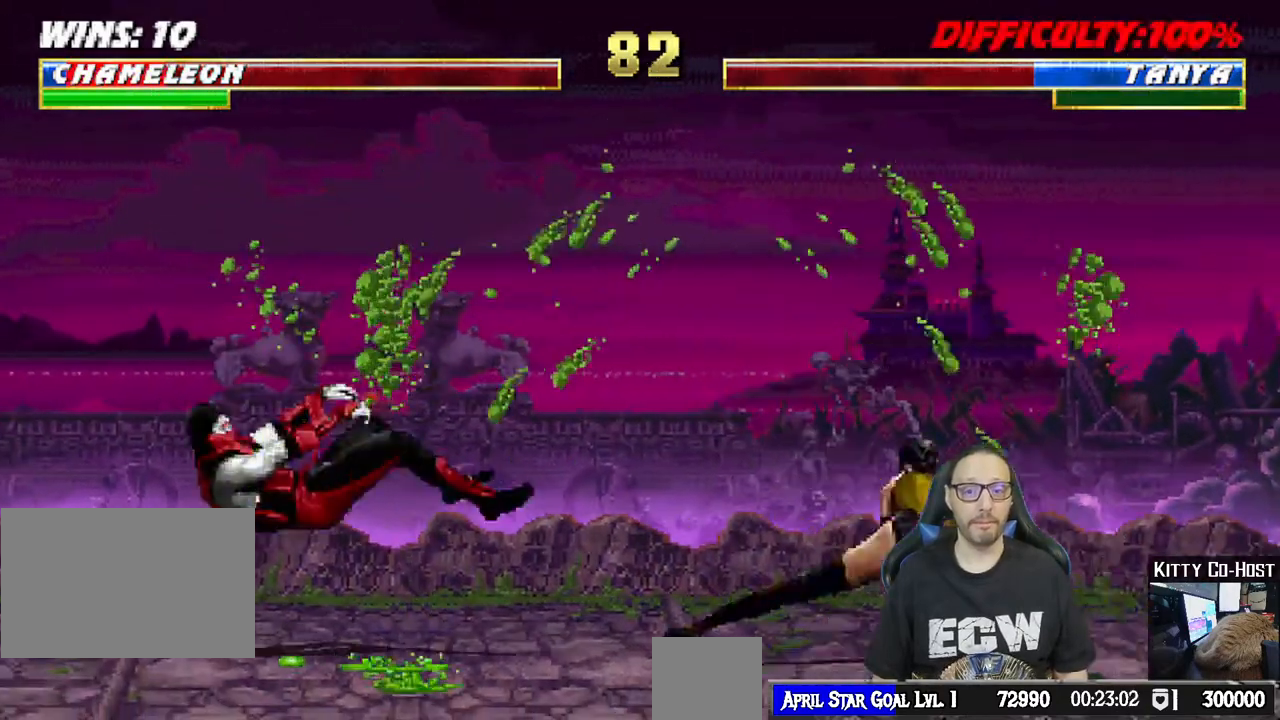
{"buttons": ["L1", "DPAD_UP", "DPAD_LEFT"], "left_stick": "center", "right_stick": "center", "events": [[67, "DPAD_LEFT", "up"], [83, "DPAD_DOWN", "up"], [83, "L1", "up"], [117, "R1", "up"], [233, "DPAD_LEFT", "down"], [233, "L1", "down"], [250, "DPAD_UP", "down"], [383, "TRIANGLE", "down"], [483, "TRIANGLE", "up"]]}
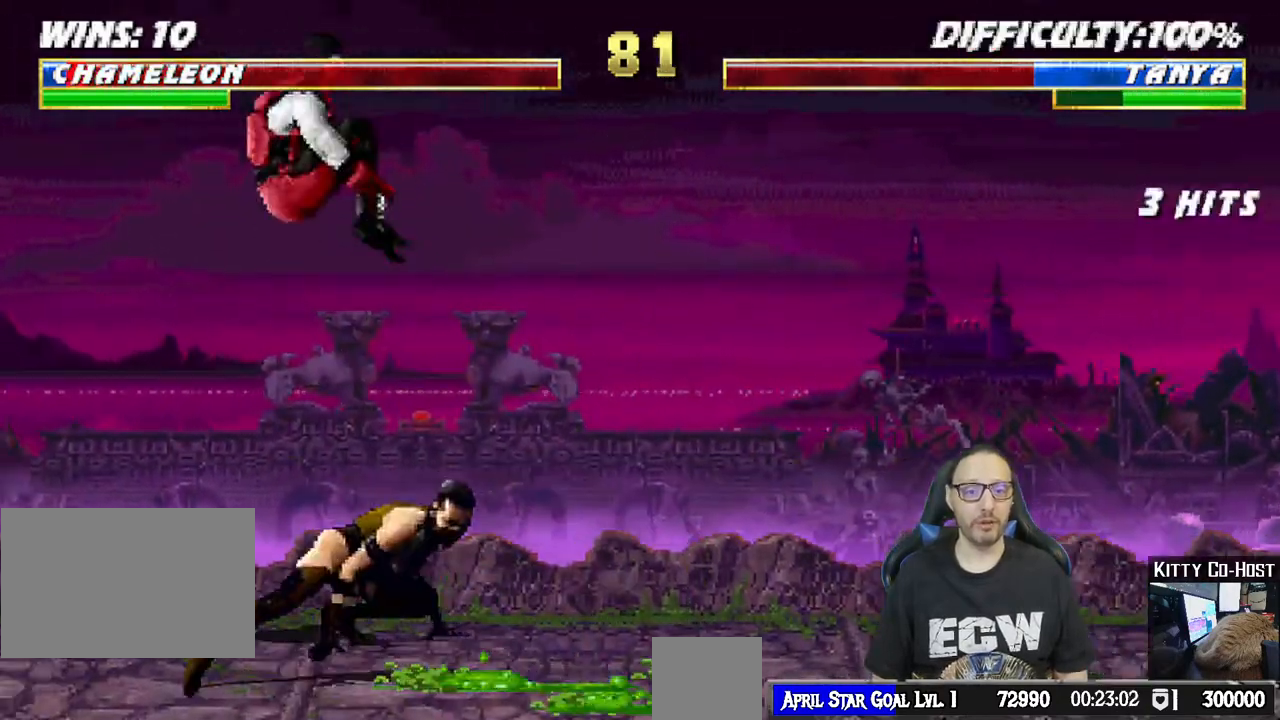
{"buttons": [], "left_stick": "up", "right_stick": "center", "events": [[17, "DPAD_LEFT", "up"], [33, "DPAD_UP", "up"], [33, "TRIANGLE", "down"], [50, "L1", "up"], [167, "TRIANGLE", "up"], [500, "left_stick", "up"]]}
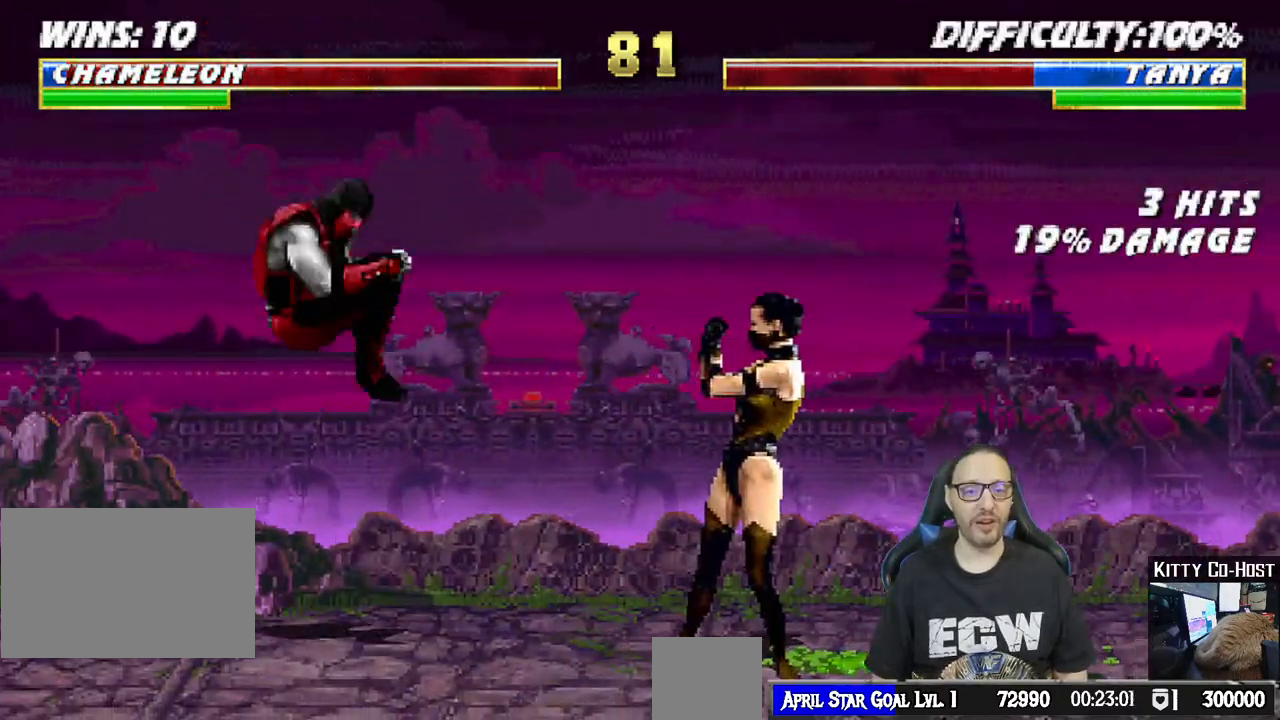
{"buttons": ["L1"], "left_stick": "center", "right_stick": "center", "events": [[17, "left_stick", "center"], [217, "DPAD_RIGHT", "down"], [233, "L1", "down"], [250, "DPAD_UP", "down"], [500, "DPAD_RIGHT", "up"], [500, "DPAD_UP", "up"]]}
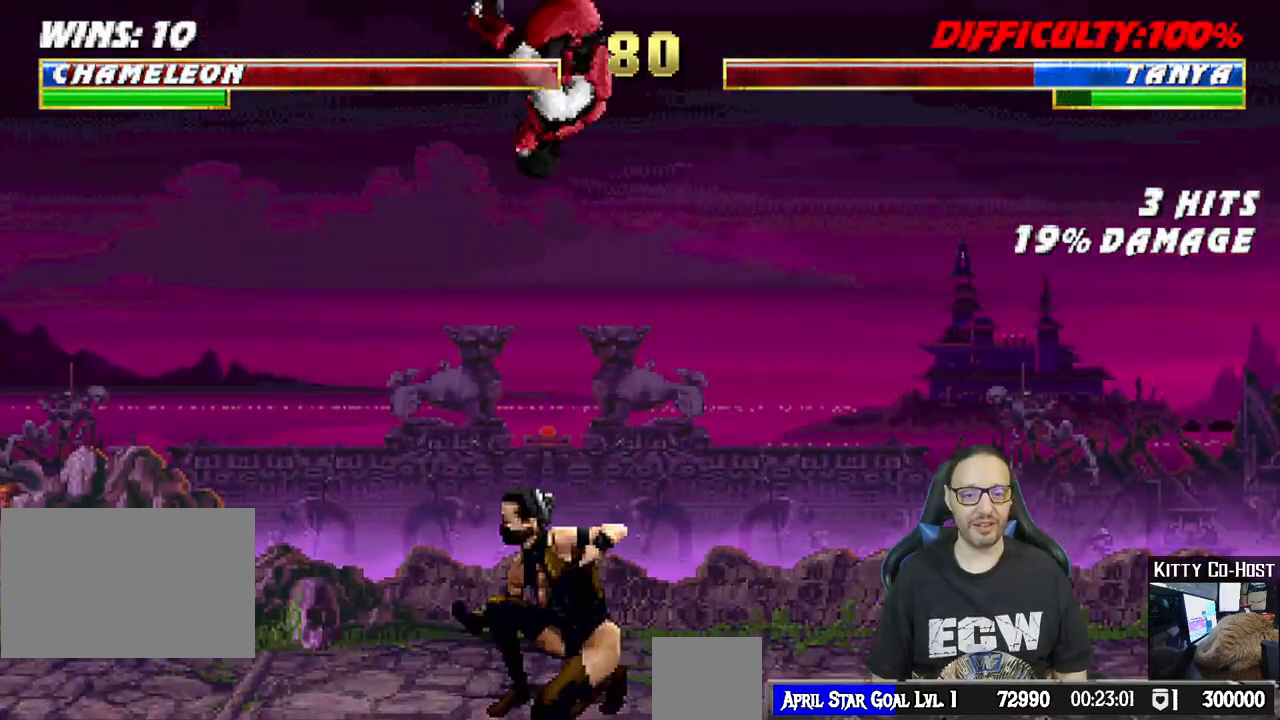
{"buttons": ["CROSS", "L1"], "left_stick": "center", "right_stick": "center", "events": [[150, "SQUARE", "down"], [267, "SQUARE", "up"], [350, "TRIANGLE", "down"], [433, "TRIANGLE", "up"], [483, "CROSS", "down"]]}
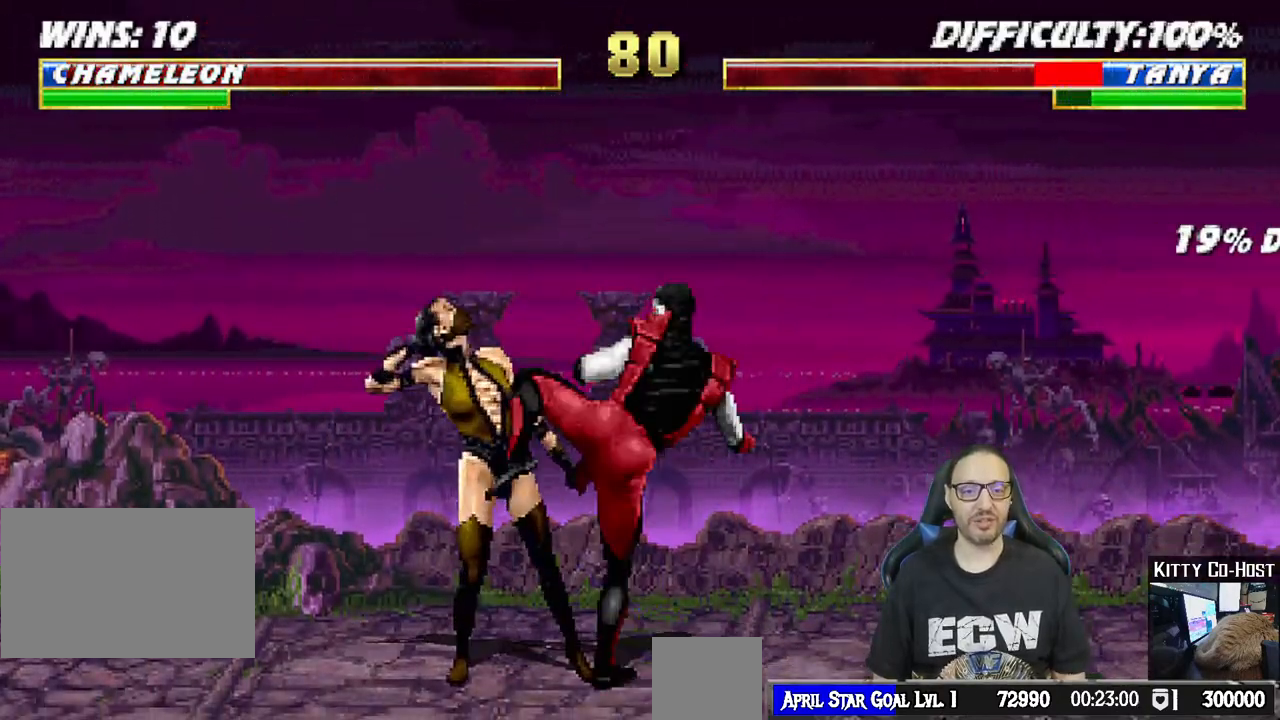
{"buttons": [], "left_stick": "center", "right_stick": "center", "events": [[350, "L1", "up"], [450, "CROSS", "up"]]}
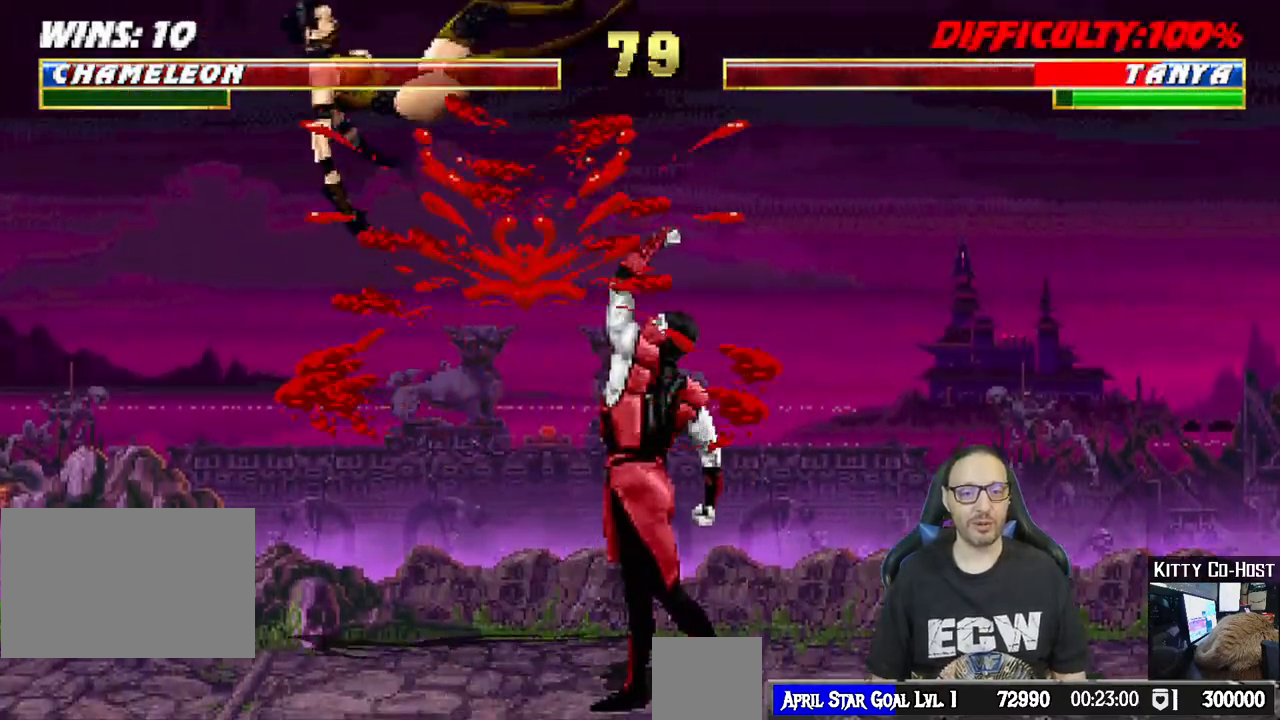
{"buttons": ["TRIANGLE"], "left_stick": "center", "right_stick": "center", "events": [[100, "DPAD_RIGHT", "down"], [167, "DPAD_DOWN", "down"], [200, "DPAD_RIGHT", "up"], [317, "DPAD_RIGHT", "down"], [367, "DPAD_DOWN", "up"], [417, "TRIANGLE", "down"], [450, "DPAD_RIGHT", "up"]]}
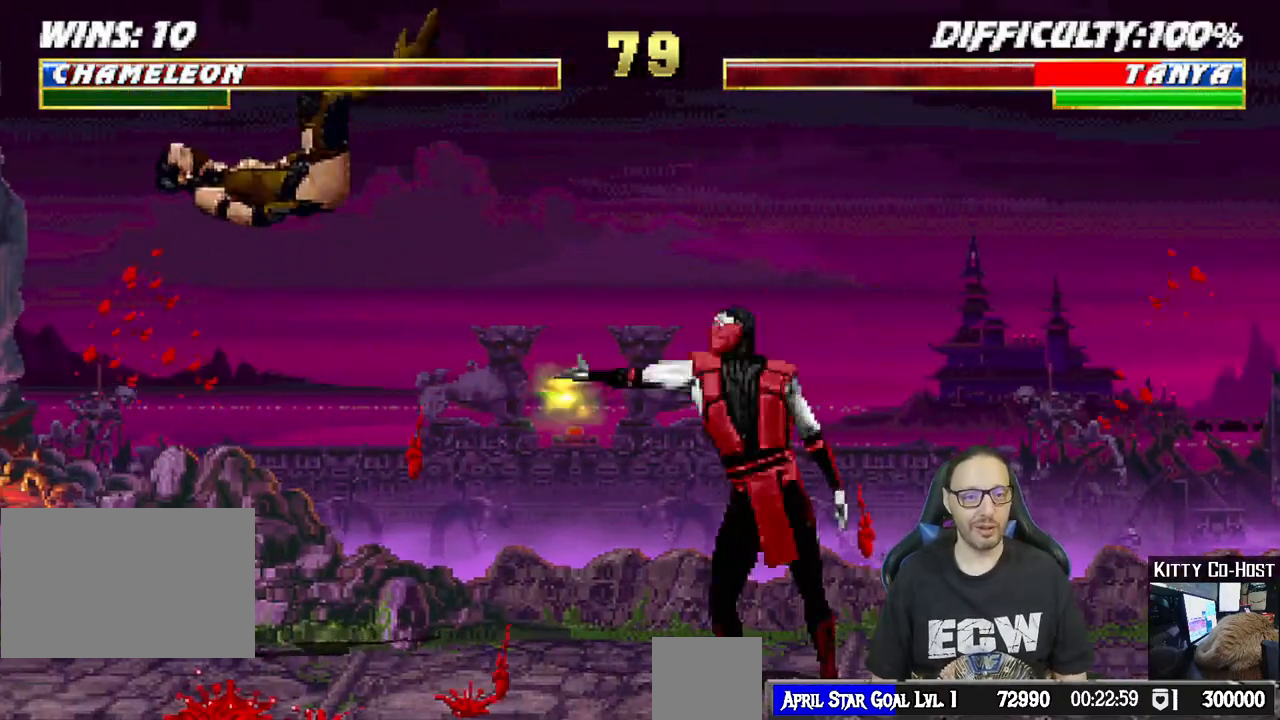
{"buttons": [], "left_stick": "center", "right_stick": "center", "events": [[33, "TRIANGLE", "up"], [83, "TRIANGLE", "down"], [267, "TRIANGLE", "up"]]}
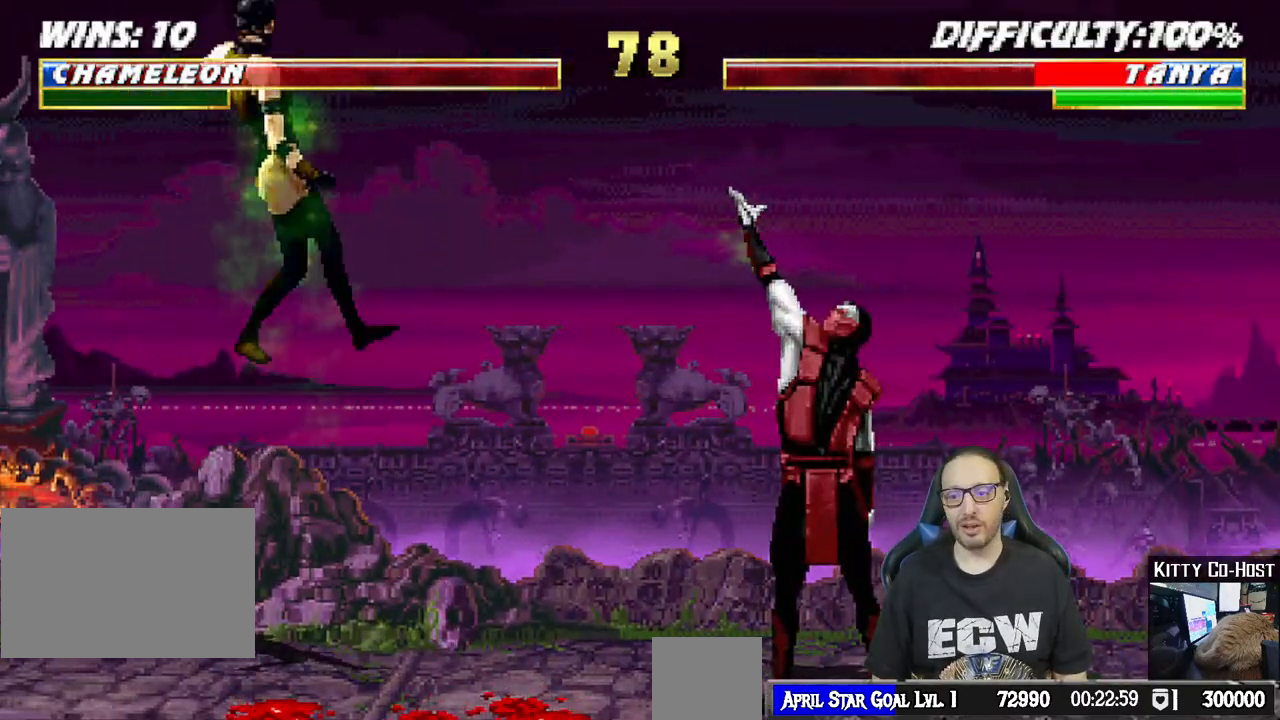
{"buttons": ["L1", "DPAD_LEFT"], "left_stick": "center", "right_stick": "center", "events": [[417, "DPAD_LEFT", "down"], [417, "L1", "down"]]}
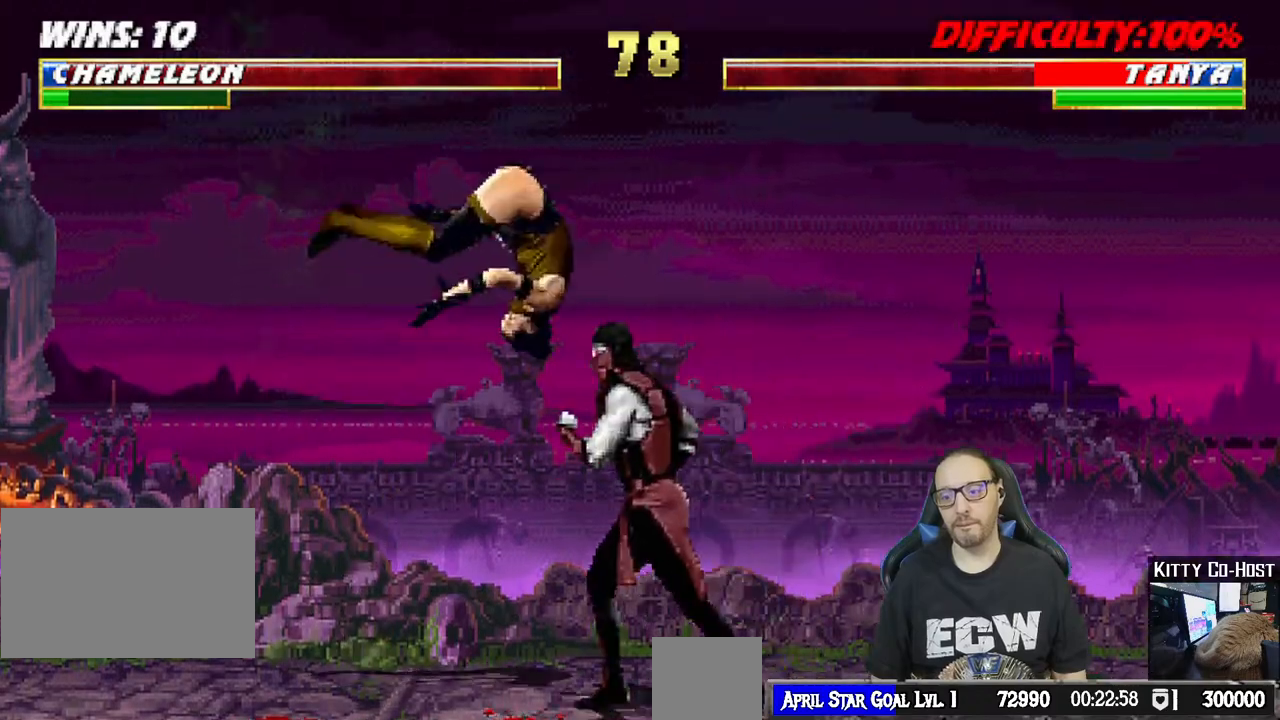
{"buttons": ["TRIANGLE"], "left_stick": "center", "right_stick": "center", "events": [[17, "SQUARE", "down"], [33, "DPAD_LEFT", "up"], [50, "L1", "up"], [150, "L1", "down"], [150, "SQUARE", "up"], [167, "DPAD_LEFT", "down"], [167, "DPAD_UP", "down"], [333, "TRIANGLE", "down"], [433, "DPAD_LEFT", "up"], [433, "TRIANGLE", "up"], [450, "DPAD_UP", "up"], [467, "L1", "up"], [483, "TRIANGLE", "down"]]}
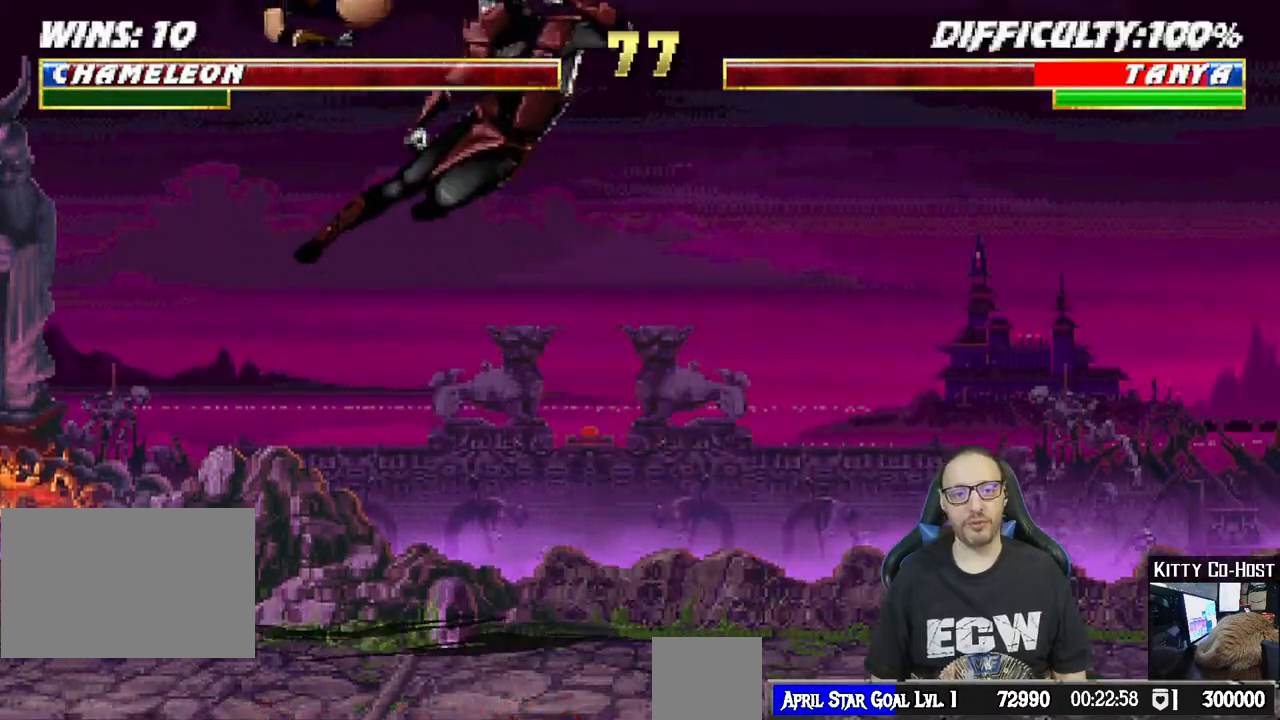
{"buttons": [], "left_stick": "center", "right_stick": "center", "events": [[217, "TRIANGLE", "up"]]}
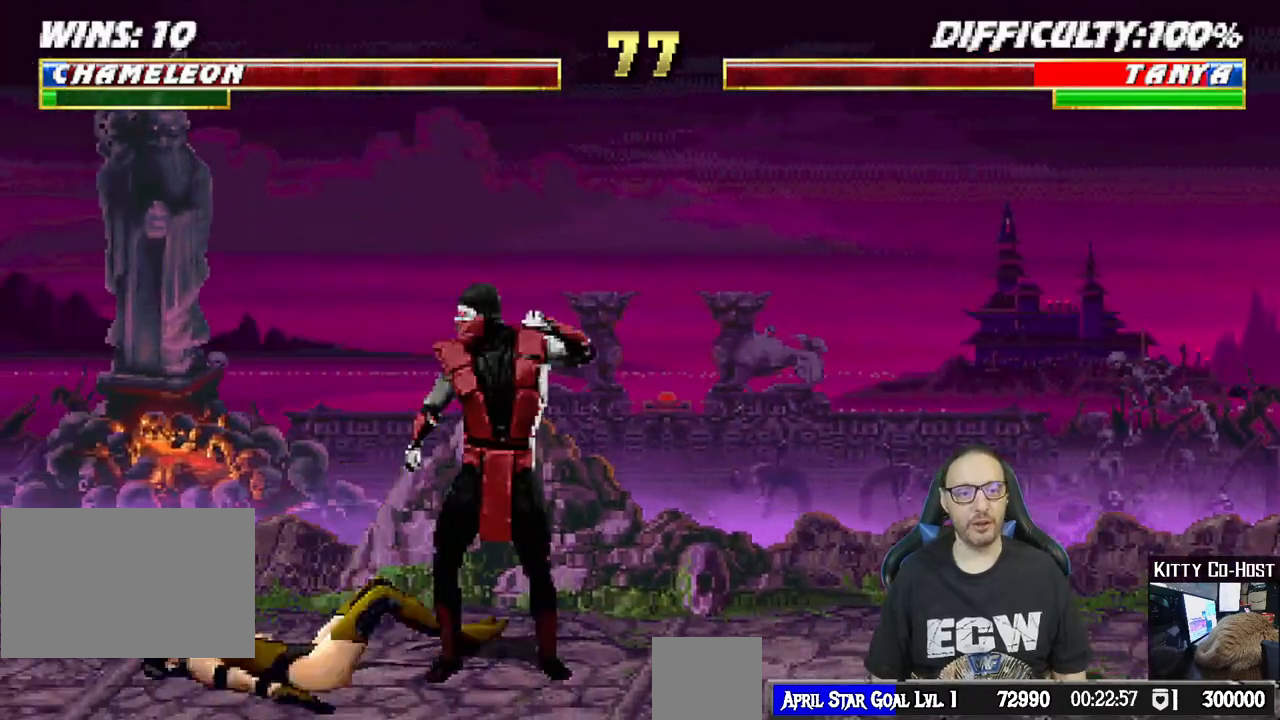
{"buttons": ["L1"], "left_stick": "center", "right_stick": "center", "events": [[17, "DPAD_LEFT", "down"], [17, "L1", "down"], [33, "DPAD_UP", "down"], [150, "DPAD_LEFT", "up"], [167, "DPAD_RIGHT", "down"], [183, "DPAD_UP", "up"], [383, "SQUARE", "down"], [400, "DPAD_RIGHT", "up"], [483, "SQUARE", "up"]]}
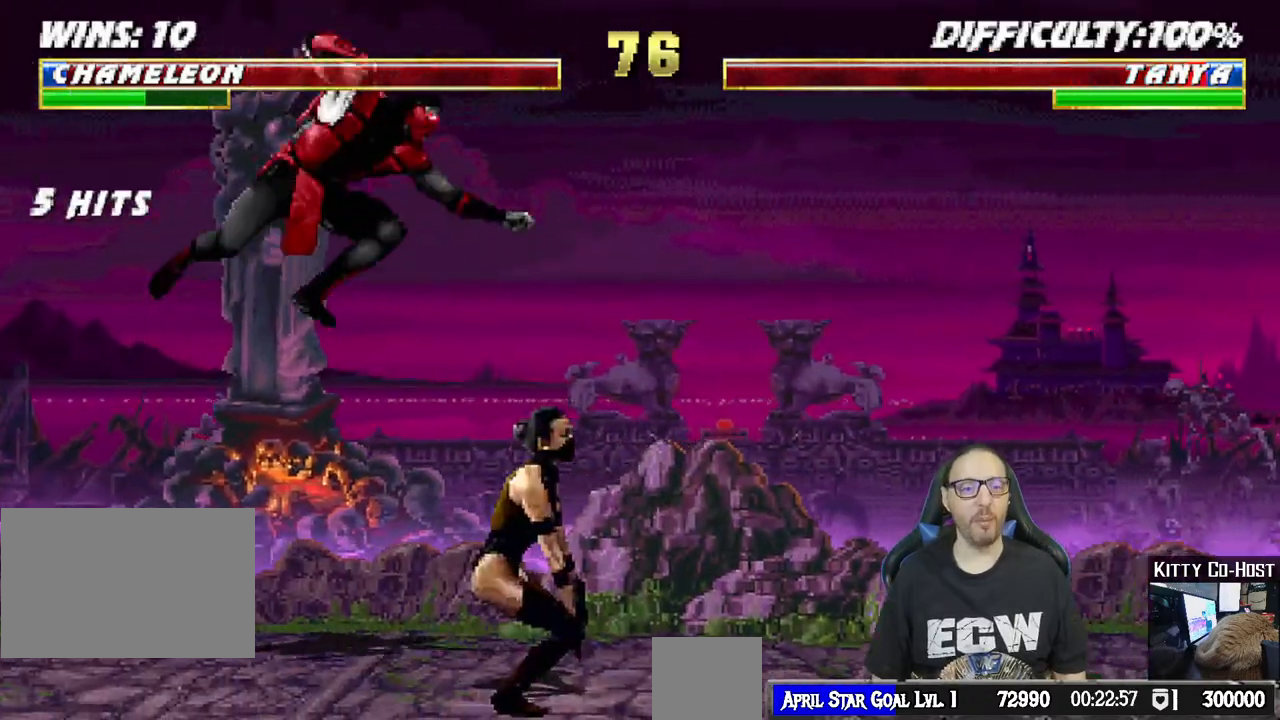
{"buttons": ["CROSS", "L1", "DPAD_LEFT"], "left_stick": "center", "right_stick": "center", "events": [[67, "SQUARE", "down"], [83, "DPAD_LEFT", "down"], [133, "SQUARE", "up"], [250, "SQUARE", "down"], [300, "SQUARE", "up"], [367, "SQUARE", "down"], [417, "CROSS", "down"], [433, "SQUARE", "up"]]}
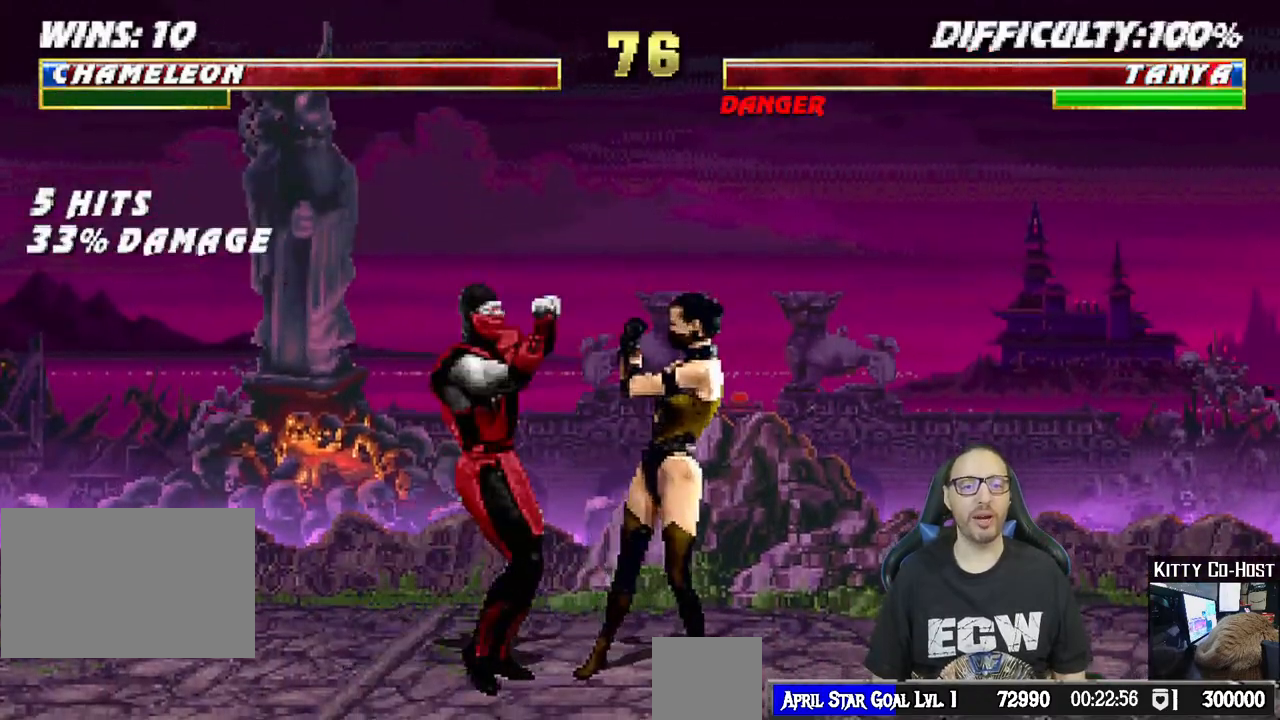
{"buttons": ["L1", "DPAD_LEFT"], "left_stick": "center", "right_stick": "center", "events": [[17, "CIRCLE", "down"], [33, "CROSS", "up"], [67, "CIRCLE", "up"], [83, "CIRCLE", "down"], [283, "TRIANGLE", "down"], [333, "CIRCLE", "up"], [333, "TRIANGLE", "up"], [400, "CIRCLE", "down"], [400, "TRIANGLE", "down"], [483, "CIRCLE", "up"], [483, "TRIANGLE", "up"]]}
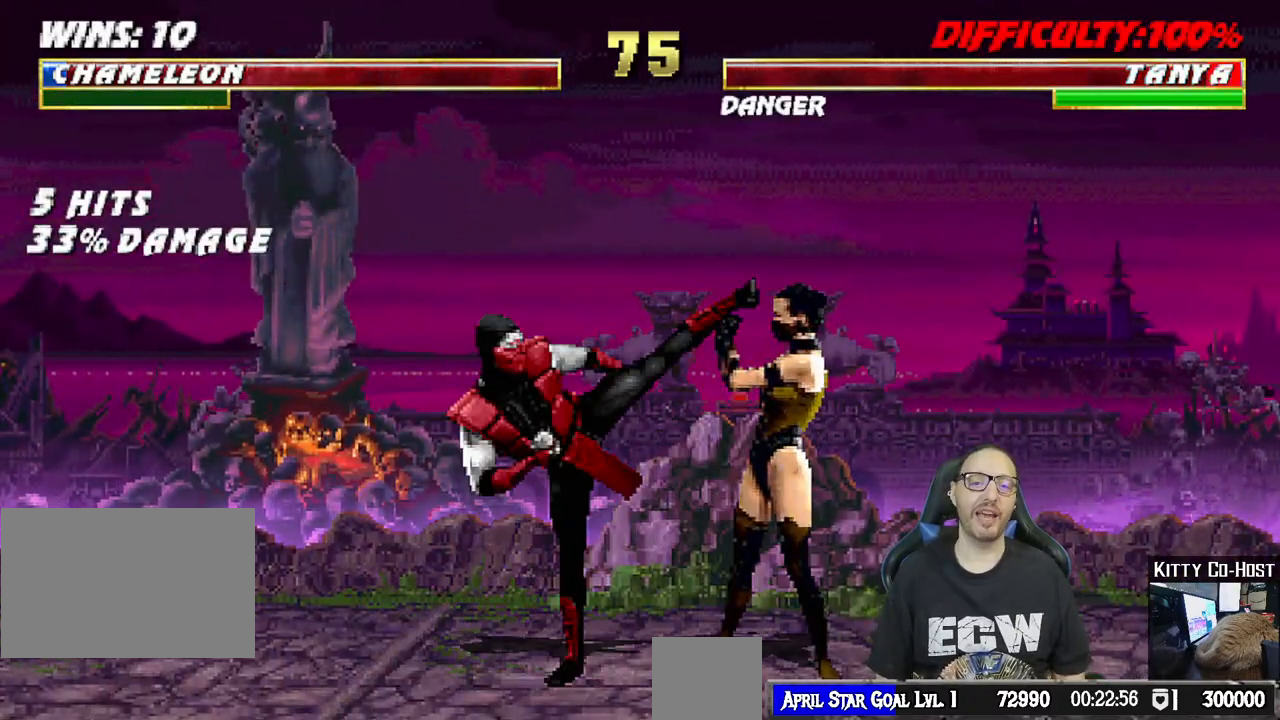
{"buttons": [], "left_stick": "center", "right_stick": "center", "events": [[33, "CIRCLE", "down"], [33, "TRIANGLE", "down"], [100, "DPAD_LEFT", "up"], [133, "CIRCLE", "up"], [133, "TRIANGLE", "up"], [167, "L1", "up"]]}
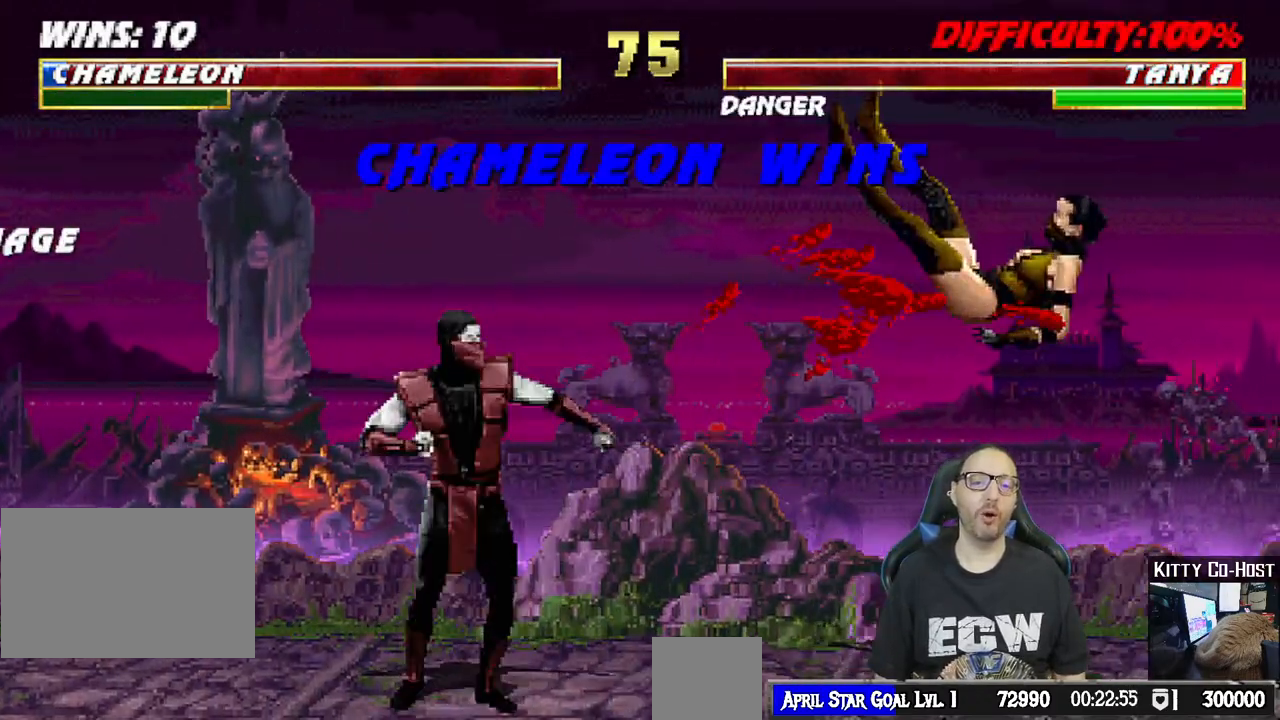
{"buttons": [], "left_stick": "center", "right_stick": "center", "events": [[133, "DPAD_RIGHT", "down"], [167, "L1", "down"], [267, "DPAD_RIGHT", "up"], [300, "L1", "up"]]}
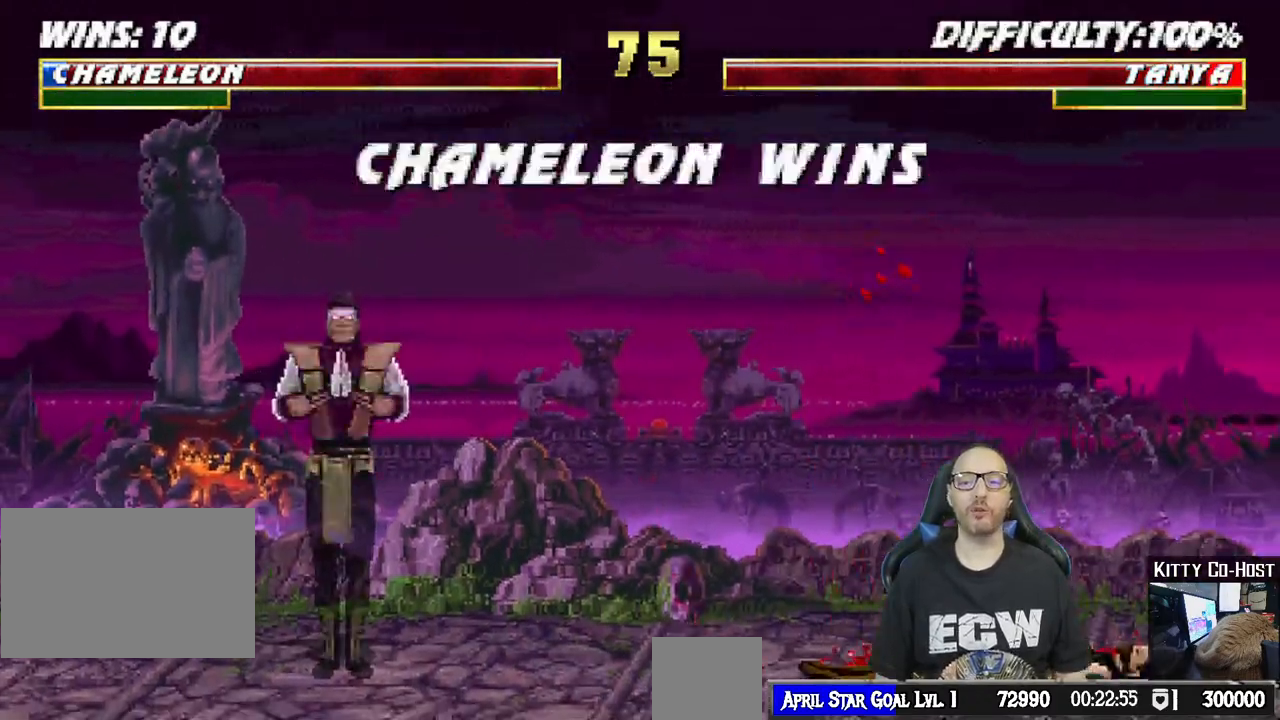
{"buttons": [], "left_stick": "center", "right_stick": "center", "events": []}
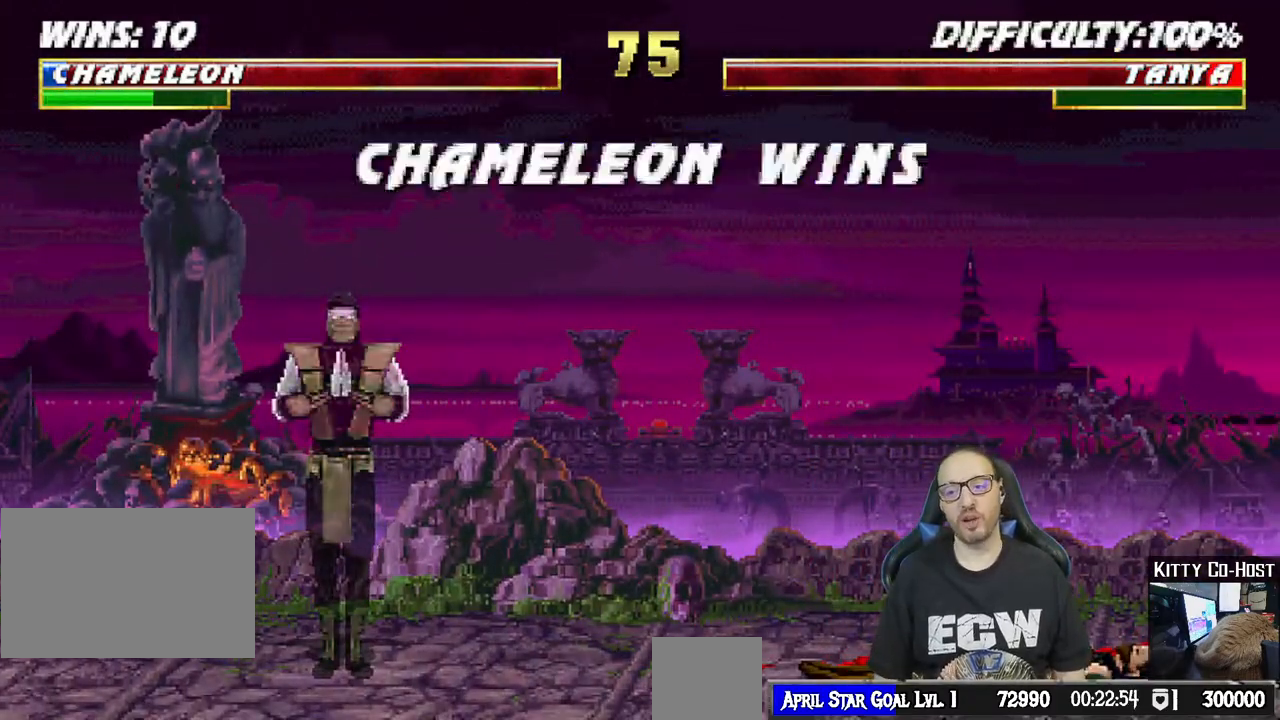
{"buttons": [], "left_stick": "center", "right_stick": "center", "events": []}
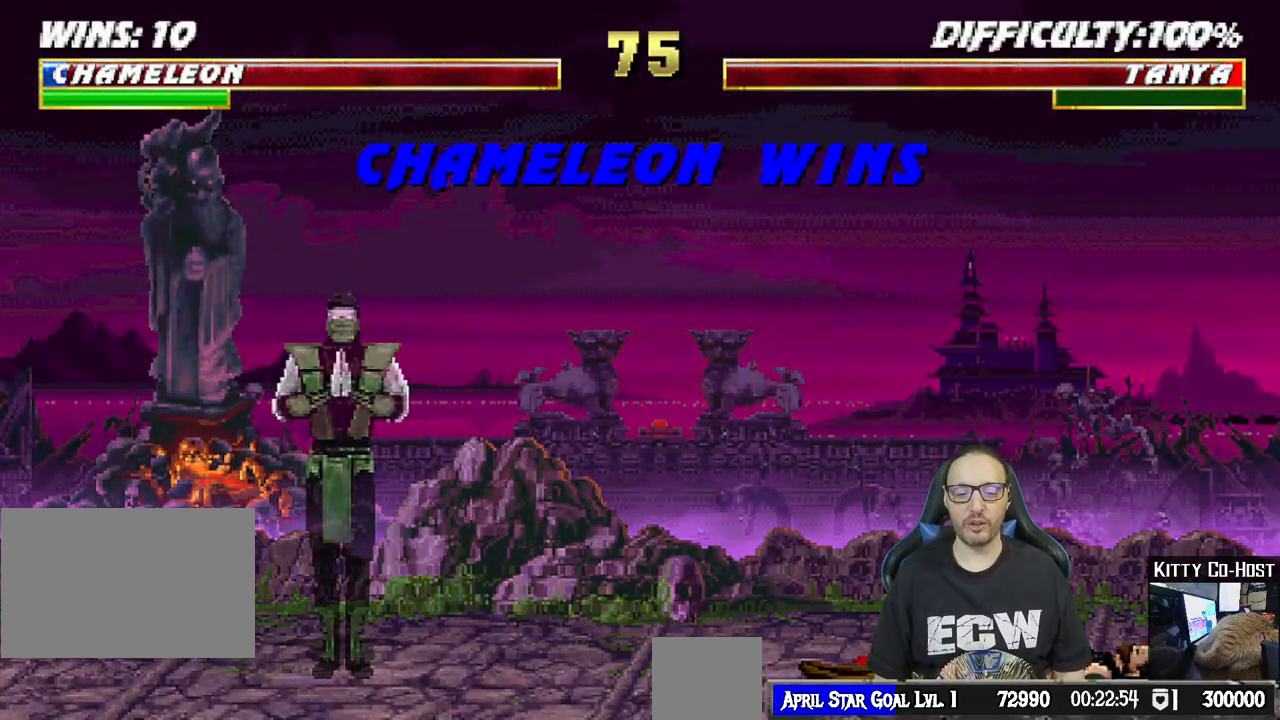
{"buttons": [], "left_stick": "center", "right_stick": "center", "events": []}